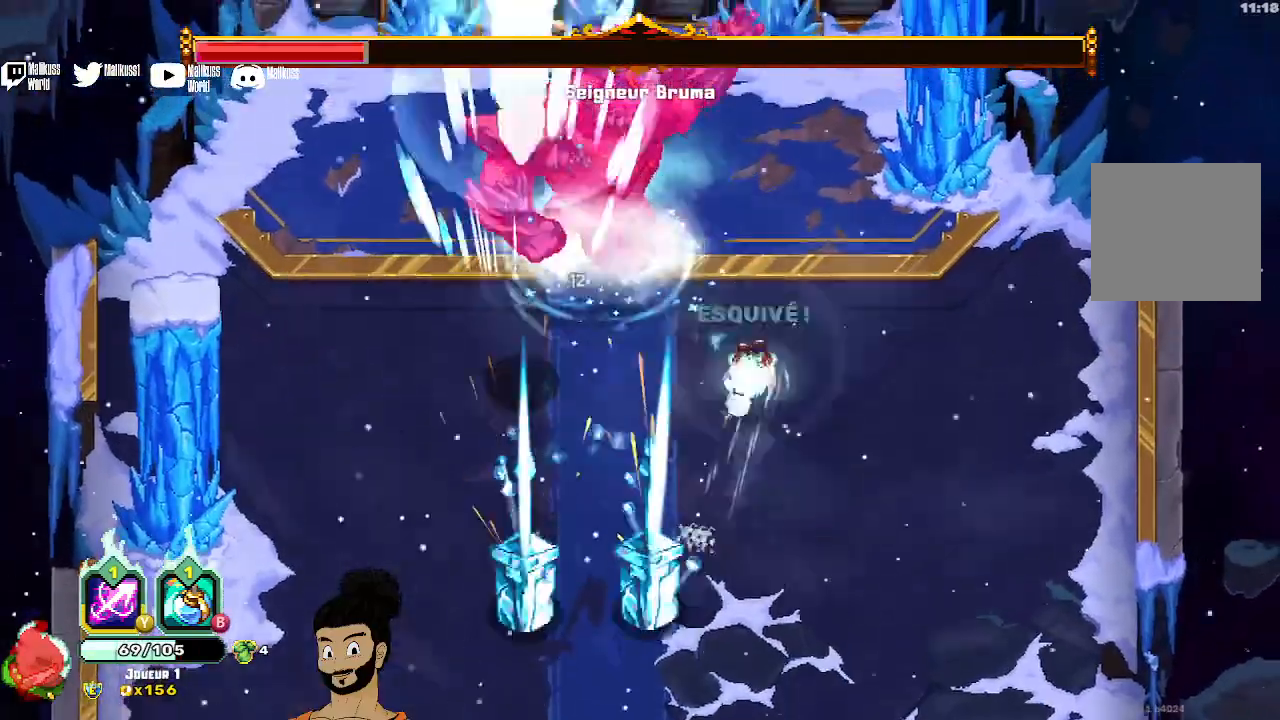
Gameplay with a controller (Xbox layout); each line is a JSON object with the inputs held at the frame after it. "events" lists button and stick changes between this image and that frame as [ms after this image, input, new state], when the widget could be followed in between. Not read: X right_stick.
{"buttons": [], "left_stick": "down", "events": [[200, "left_stick", "center"], [433, "left_stick", "down"]]}
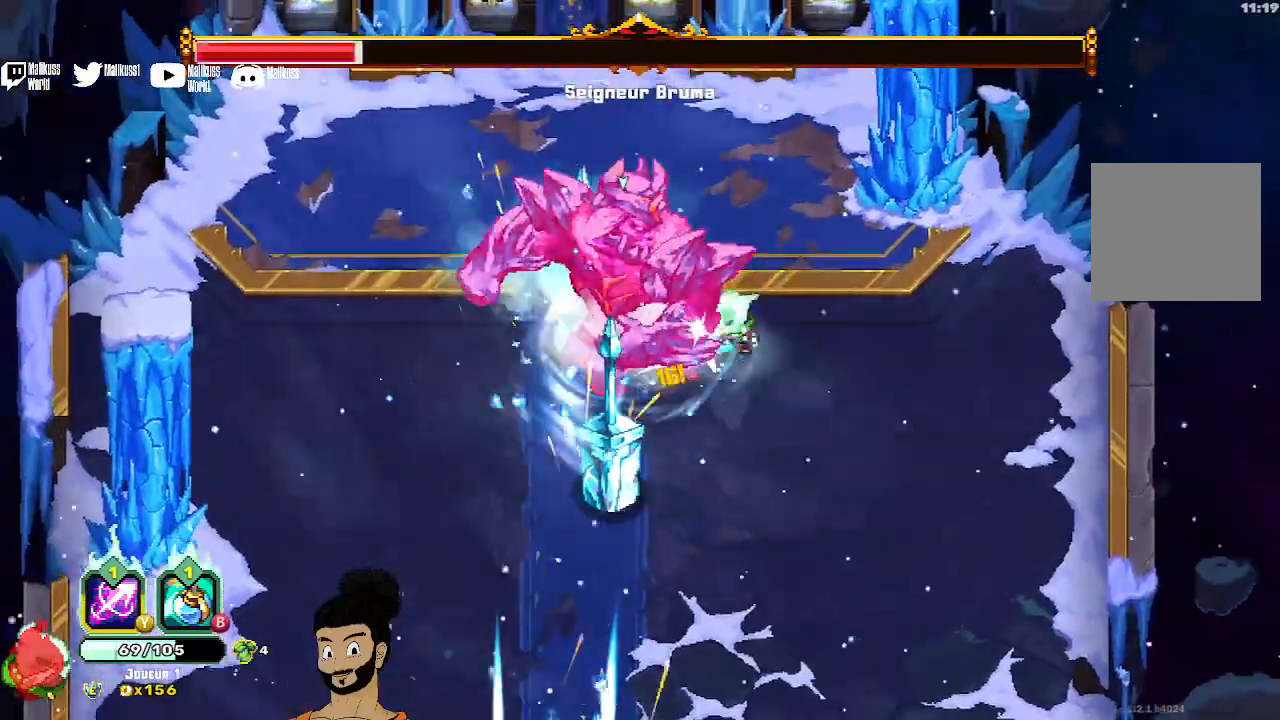
{"buttons": [], "left_stick": "down-left", "events": [[33, "A", "down"], [167, "A", "up"], [200, "A", "down"], [300, "A", "up"], [333, "left_stick", "down-left"]]}
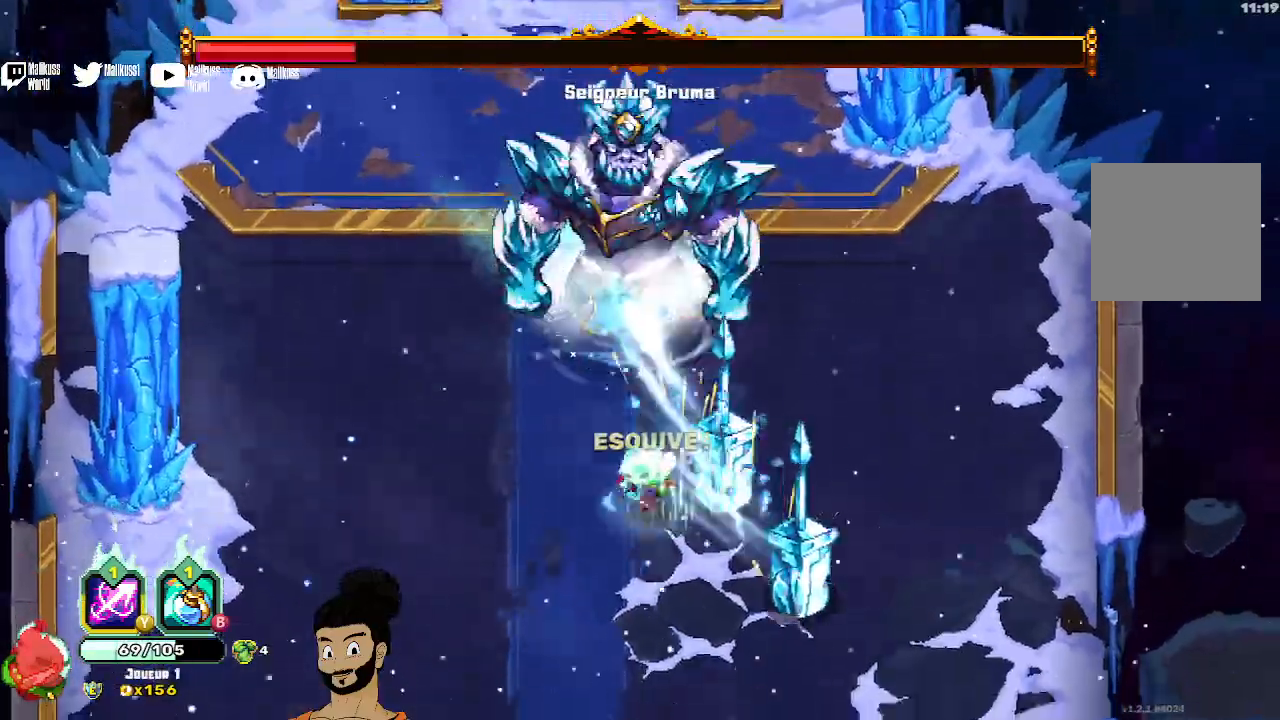
{"buttons": [], "left_stick": "up", "events": [[133, "left_stick", "left"], [333, "left_stick", "up-left"], [467, "left_stick", "up"]]}
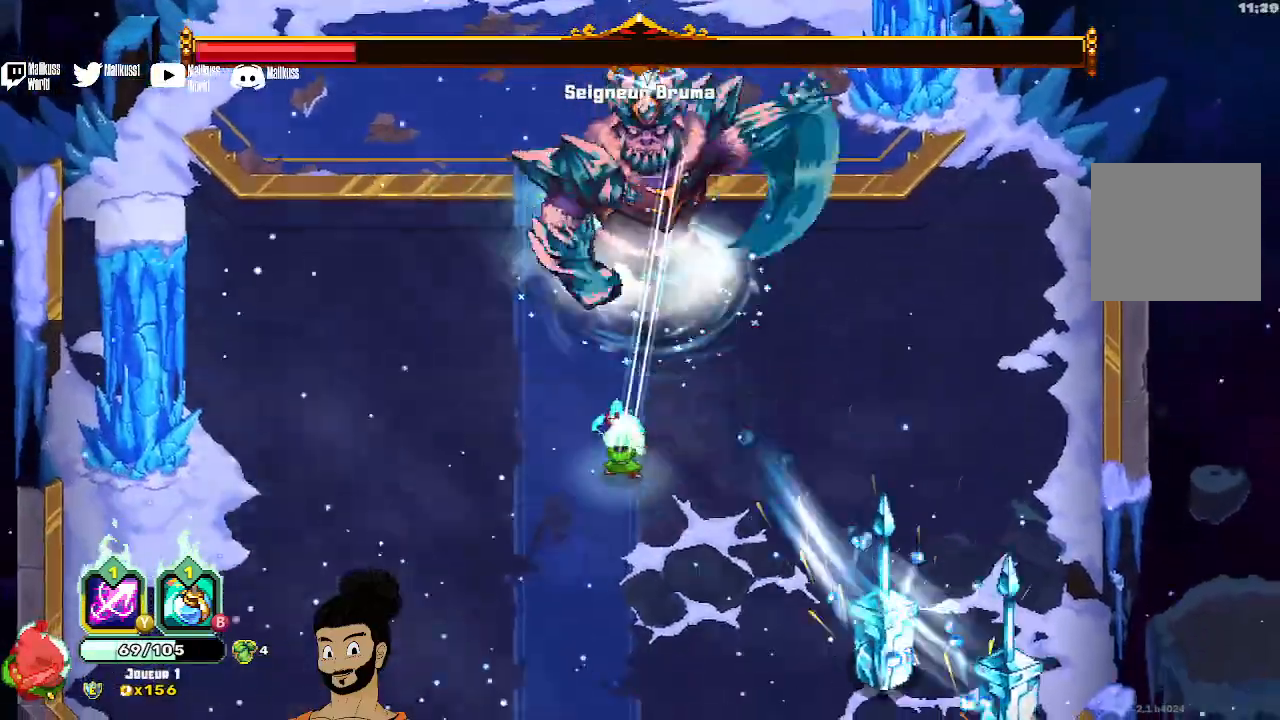
{"buttons": [], "left_stick": "left"}
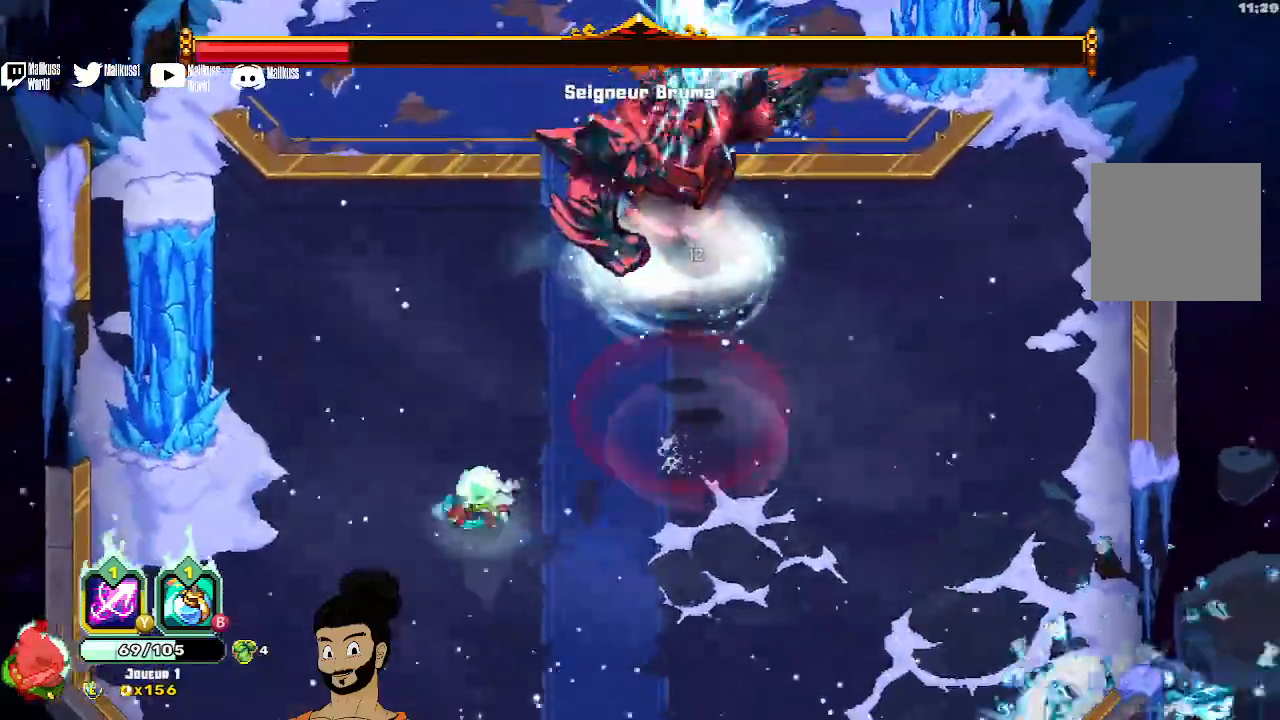
{"buttons": ["B"], "left_stick": "up-right", "events": [[33, "B", "down"], [100, "left_stick", "up"], [167, "left_stick", "up-right"]]}
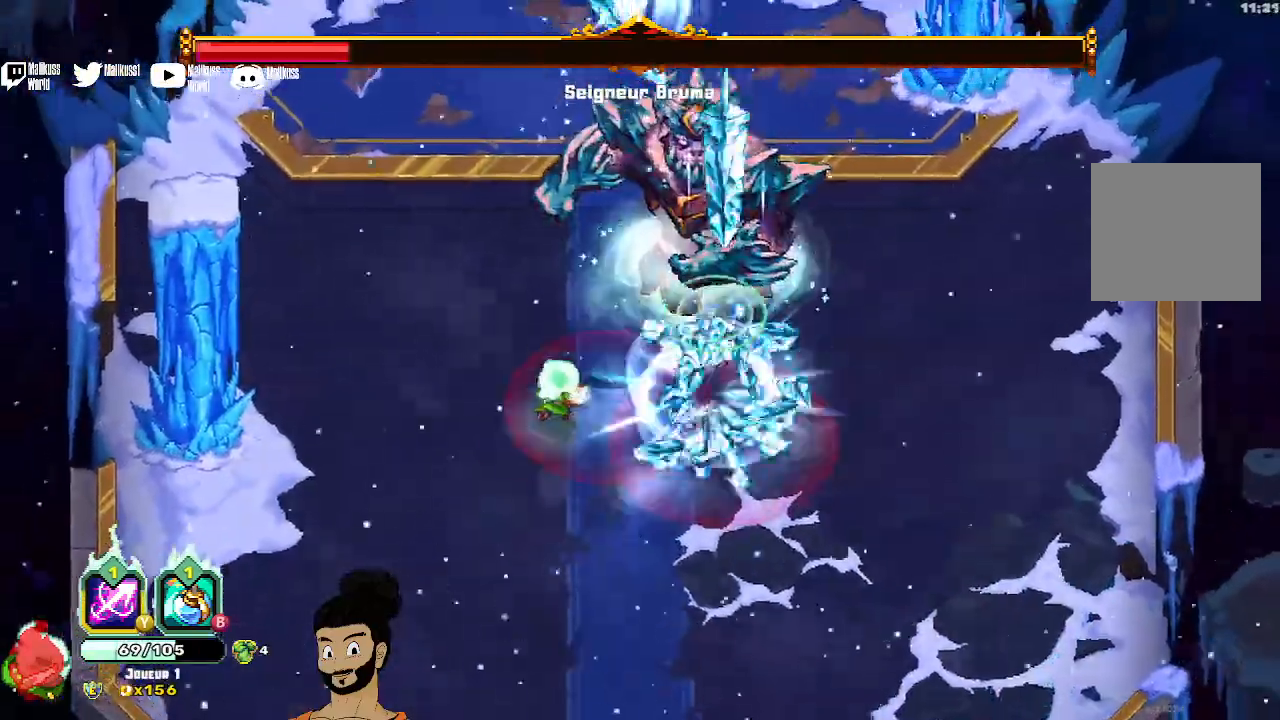
{"buttons": ["A"], "left_stick": "up", "events": [[100, "B", "up"], [167, "left_stick", "up"], [333, "A", "down"]]}
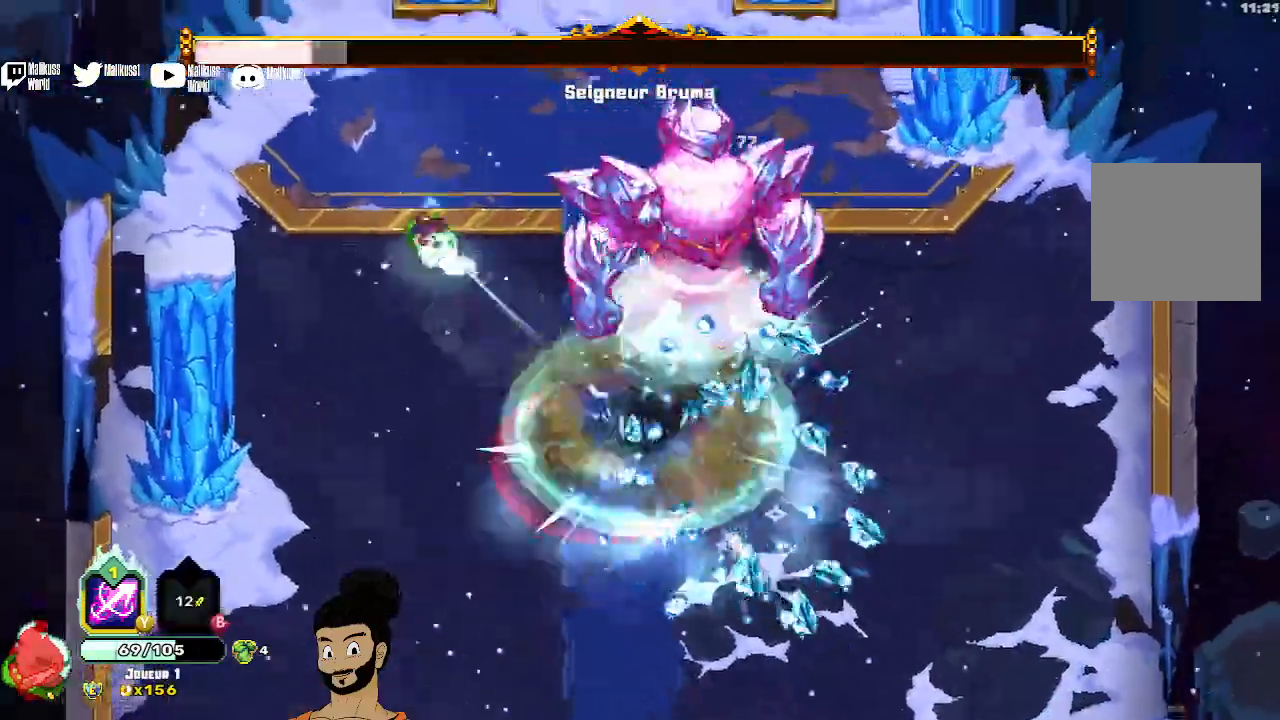
{"buttons": ["Y"], "left_stick": "up-right", "events": [[67, "left_stick", "up-right"], [133, "Y", "down"], [267, "A", "up"]]}
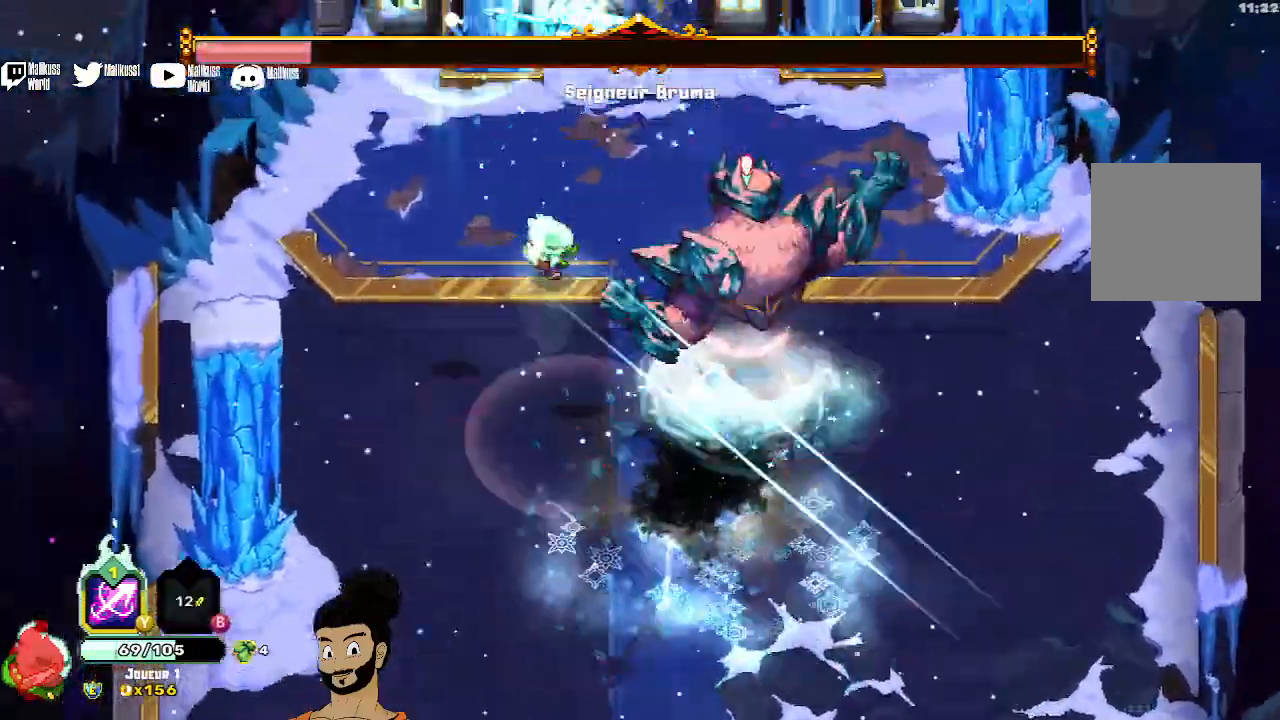
{"buttons": [], "left_stick": "up-right", "events": [[167, "Y", "up"], [300, "A", "down"], [433, "A", "up"]]}
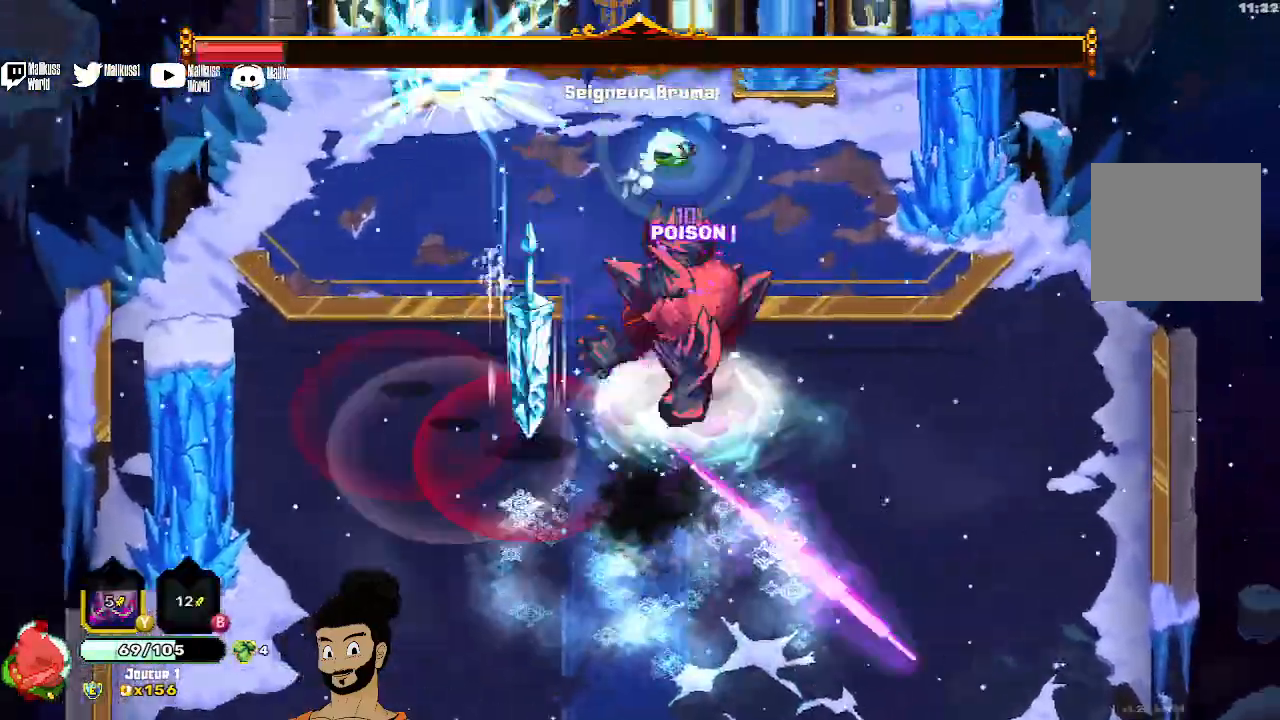
{"buttons": [], "left_stick": "down-right", "events": [[67, "left_stick", "right"], [167, "left_stick", "down-right"]]}
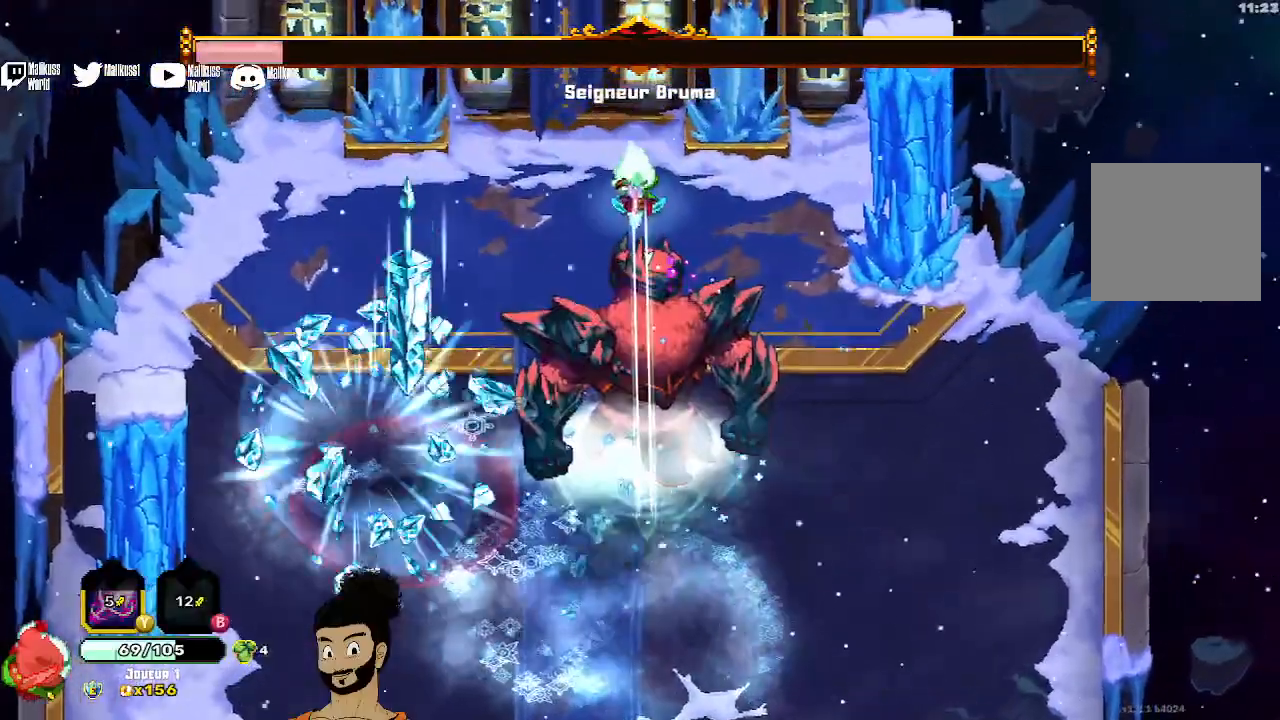
{"buttons": [], "left_stick": "down-right", "events": []}
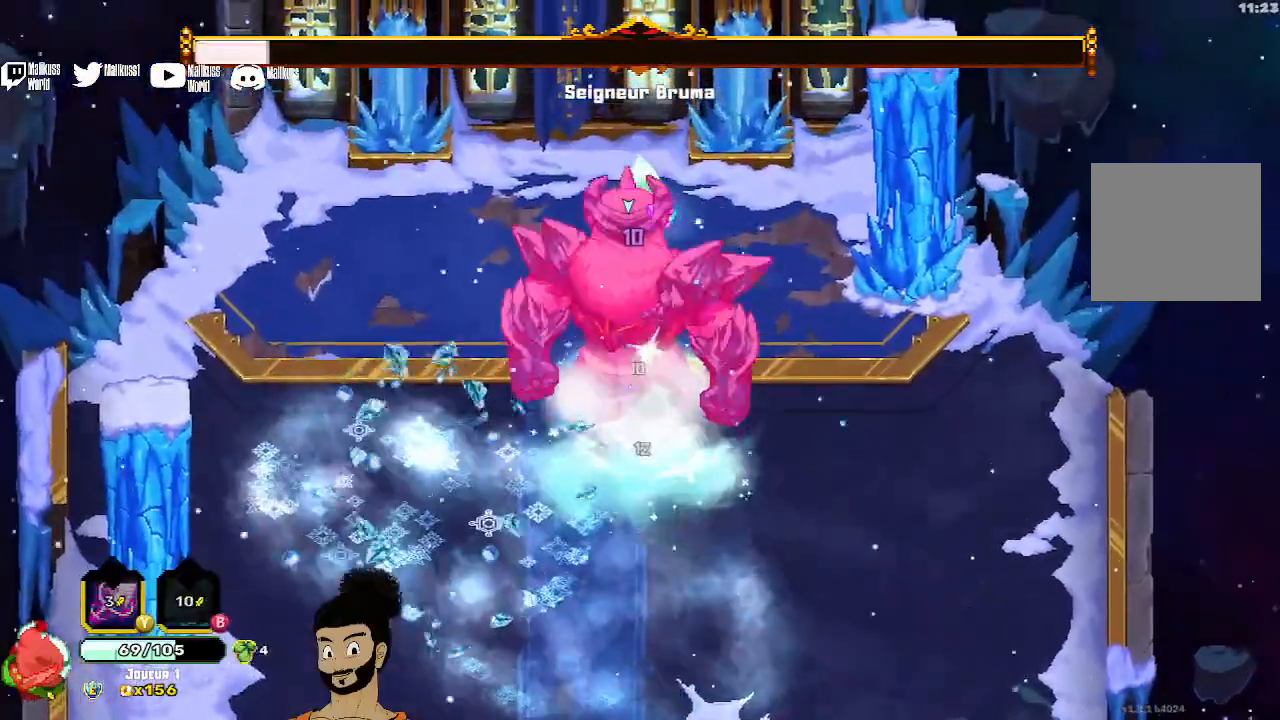
{"buttons": [], "left_stick": "down-right", "events": []}
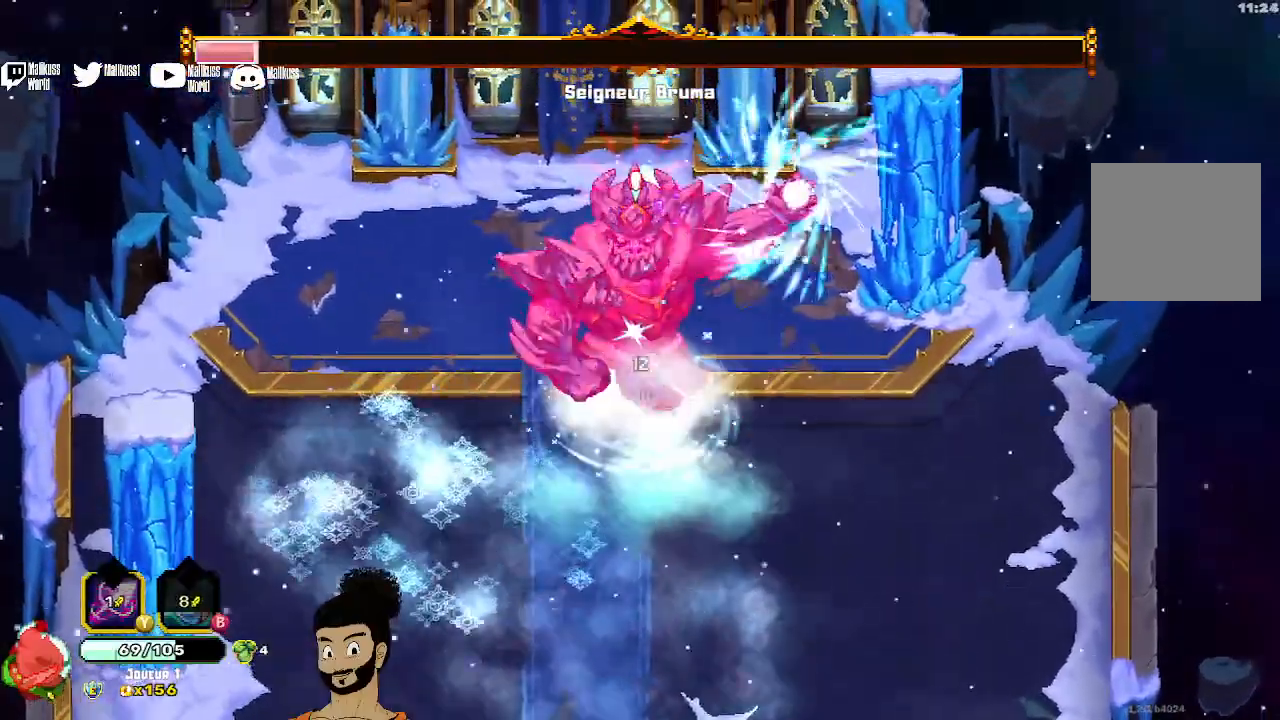
{"buttons": [], "left_stick": "down-right", "events": [[67, "left_stick", "right"], [233, "A", "down"], [333, "A", "up"], [400, "A", "down"], [467, "left_stick", "down-right"], [500, "A", "up"]]}
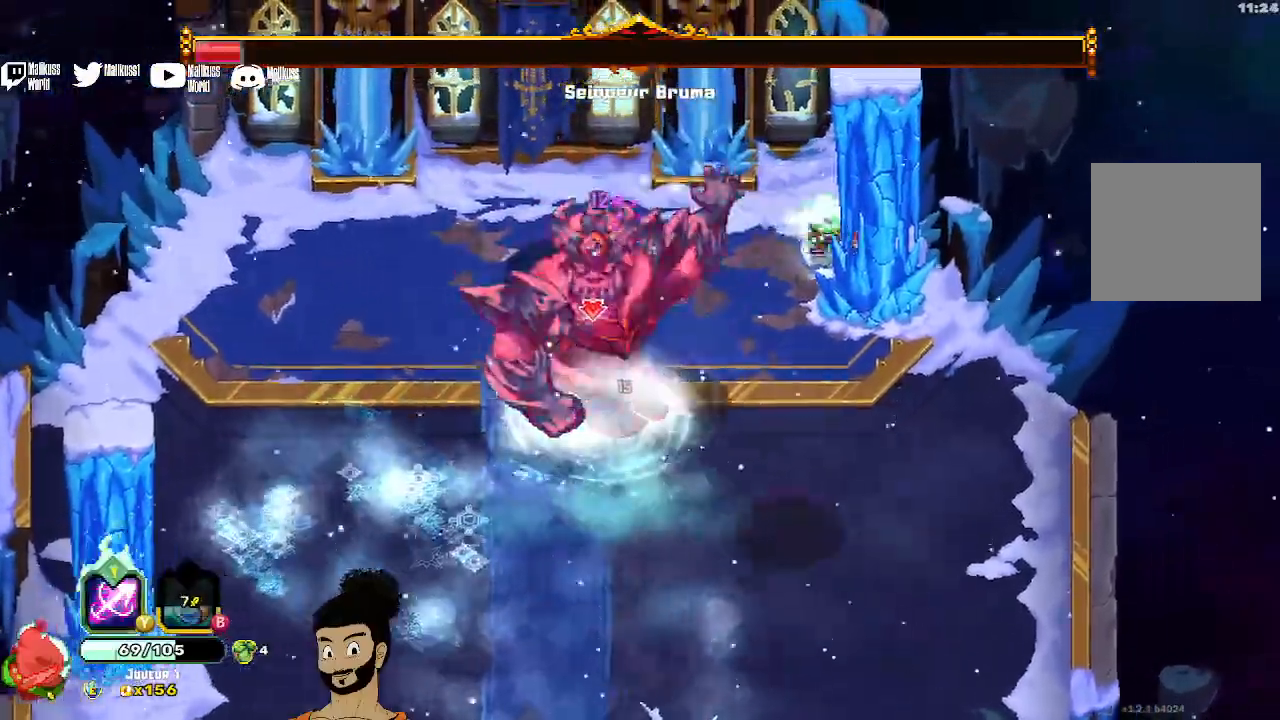
{"buttons": [], "left_stick": "down-left", "events": [[67, "left_stick", "down"], [167, "left_stick", "down-left"]]}
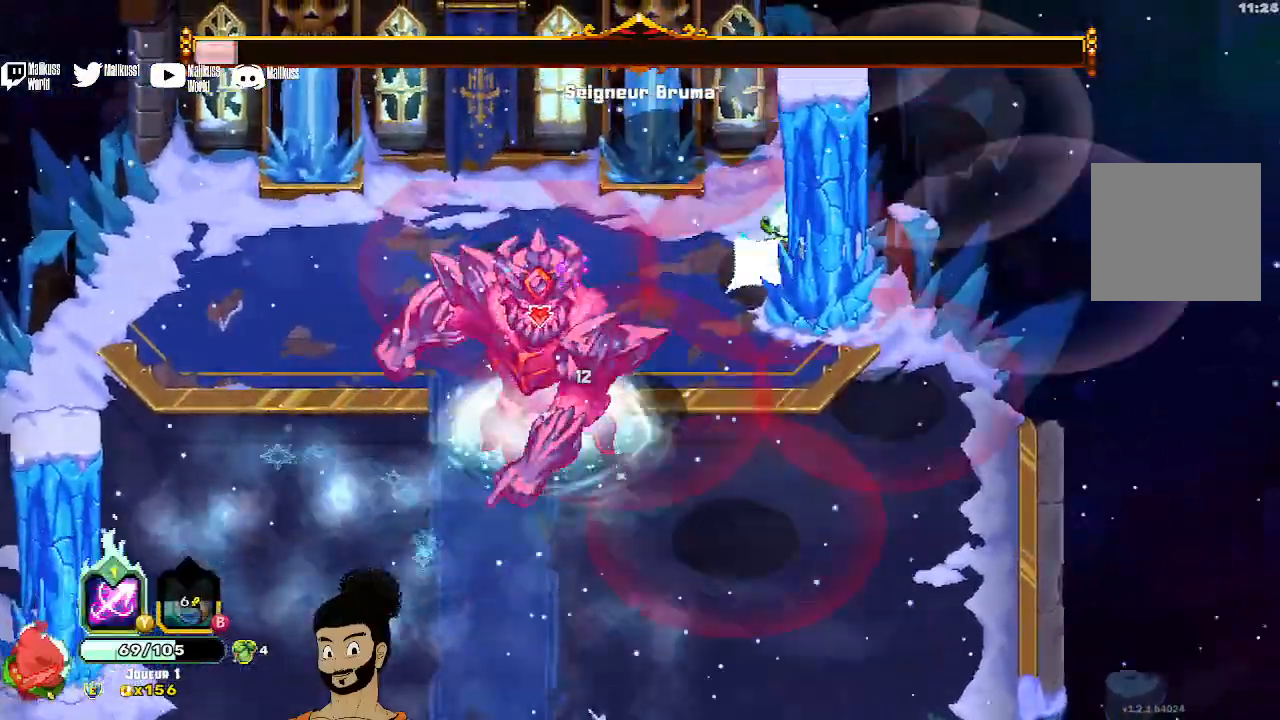
{"buttons": [], "left_stick": "down-left", "events": []}
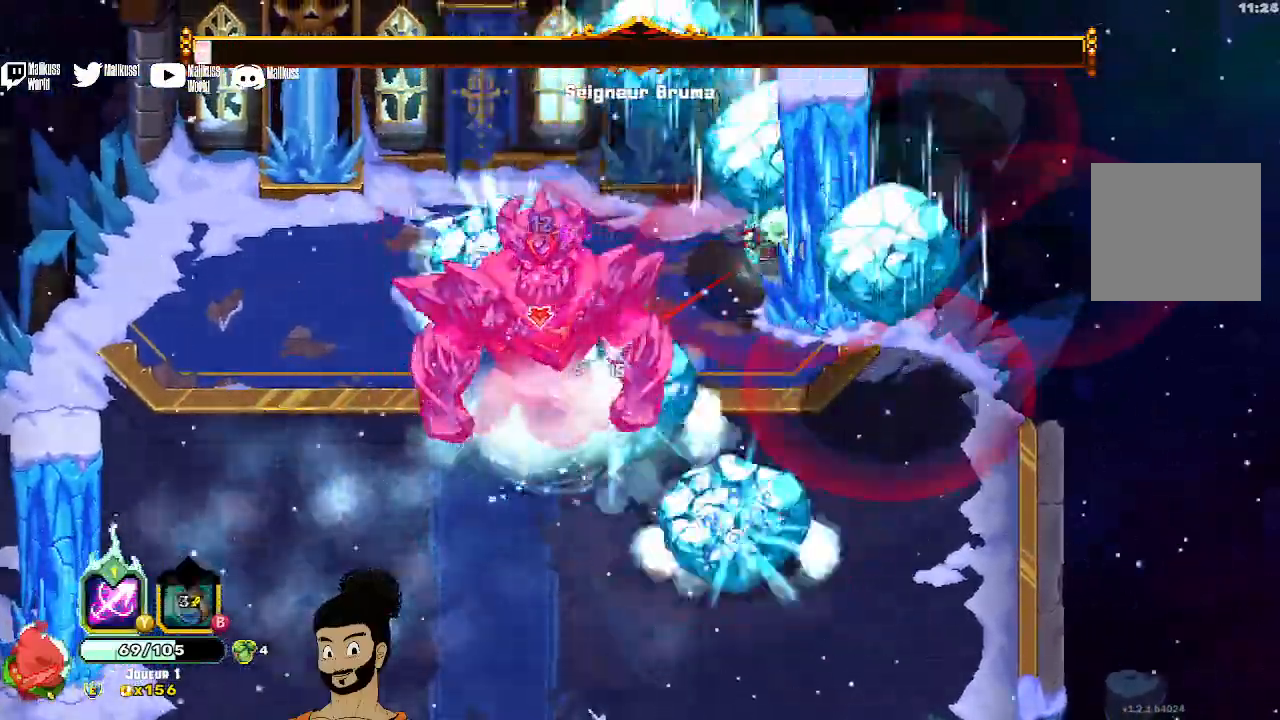
{"buttons": [], "left_stick": "down", "events": [[67, "A", "down"], [67, "left_stick", "down"], [467, "A", "up"]]}
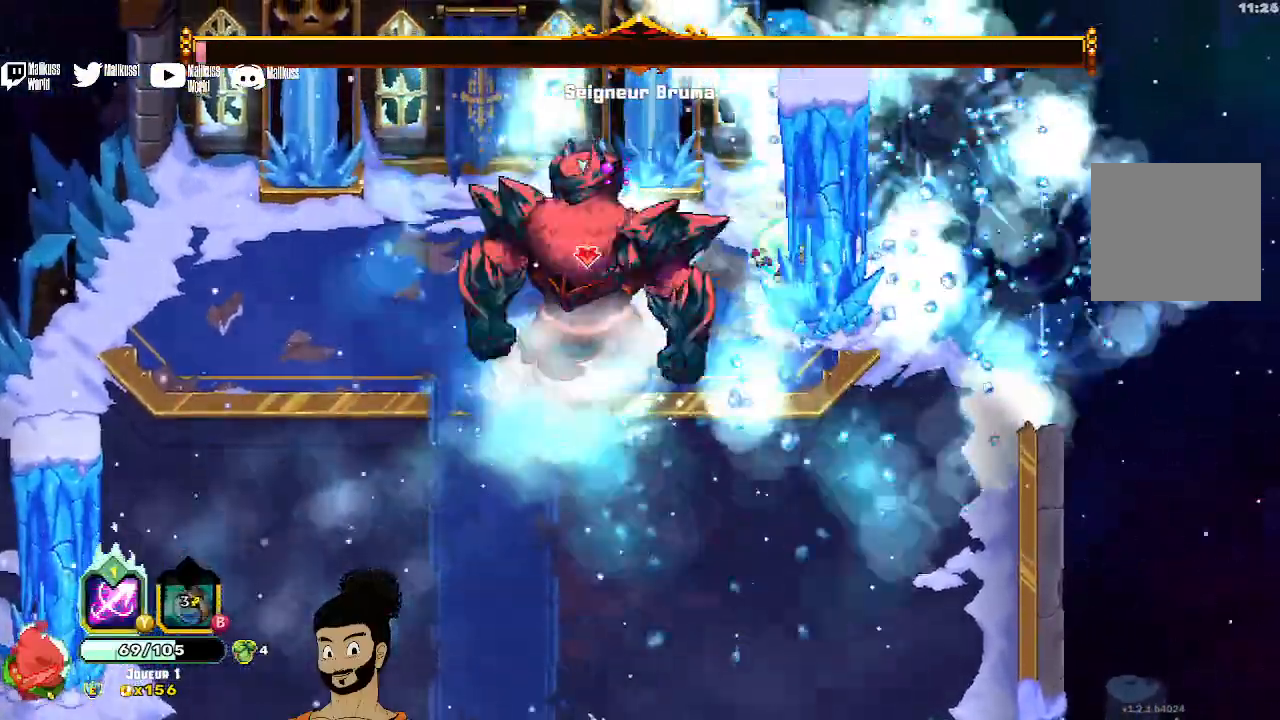
{"buttons": [], "left_stick": "down-left", "events": [[100, "left_stick", "down-left"]]}
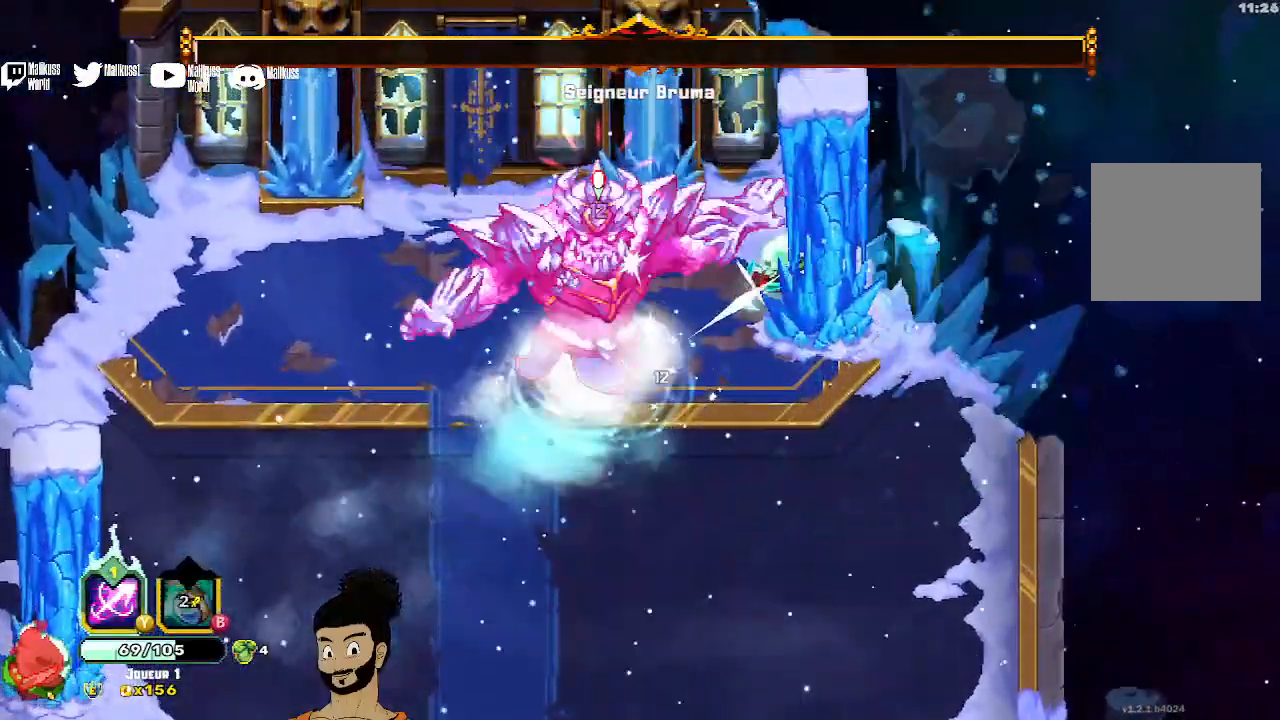
{"buttons": [], "left_stick": "left"}
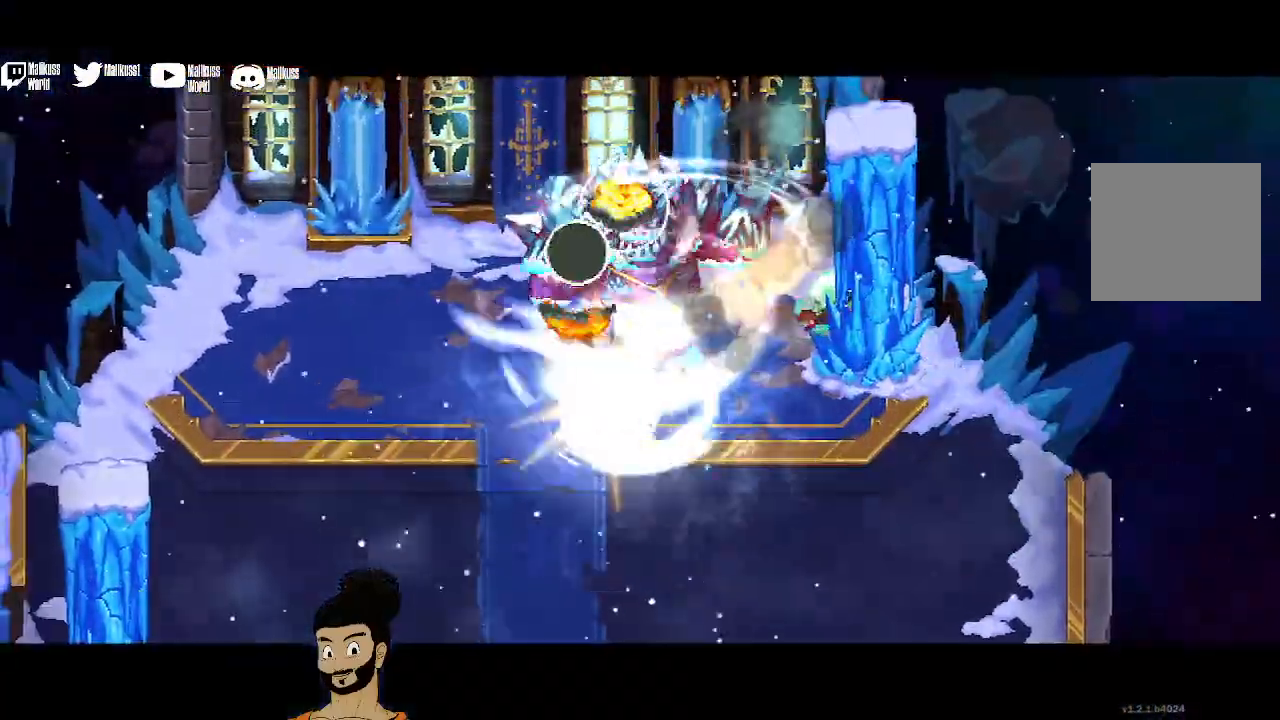
{"buttons": [], "left_stick": "center", "events": [[67, "left_stick", "center"]]}
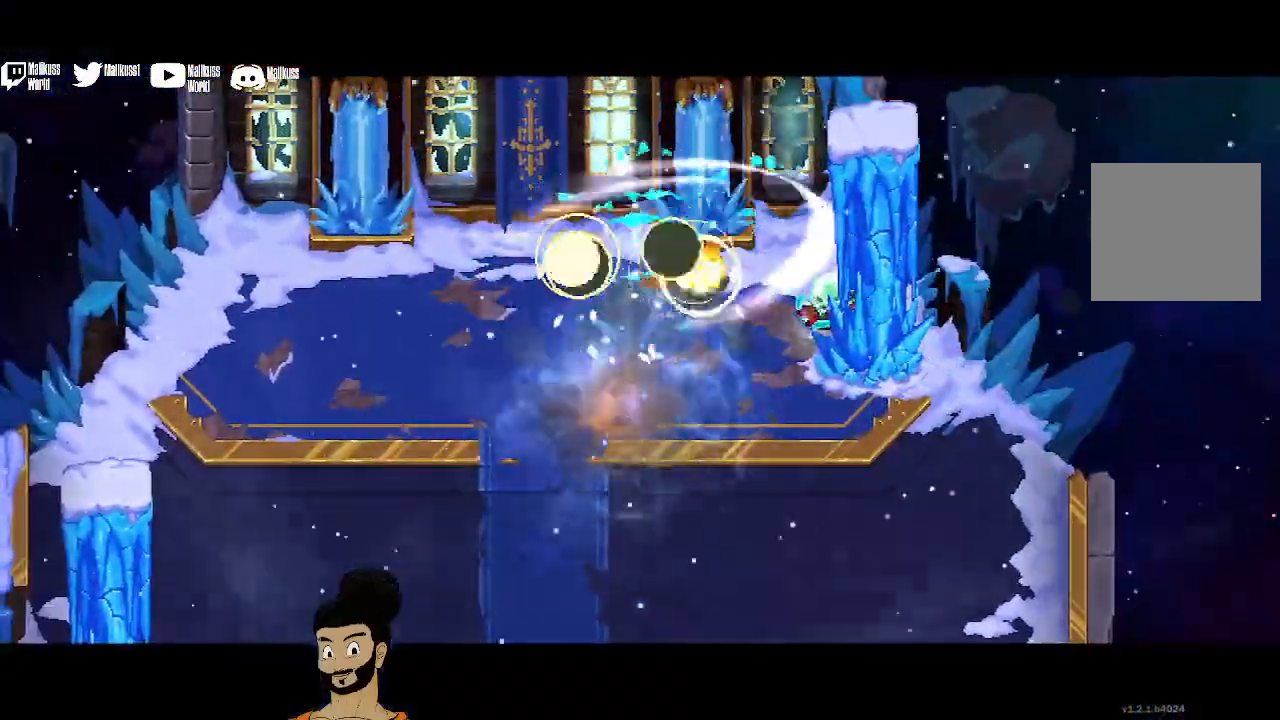
{"buttons": [], "left_stick": "center", "events": []}
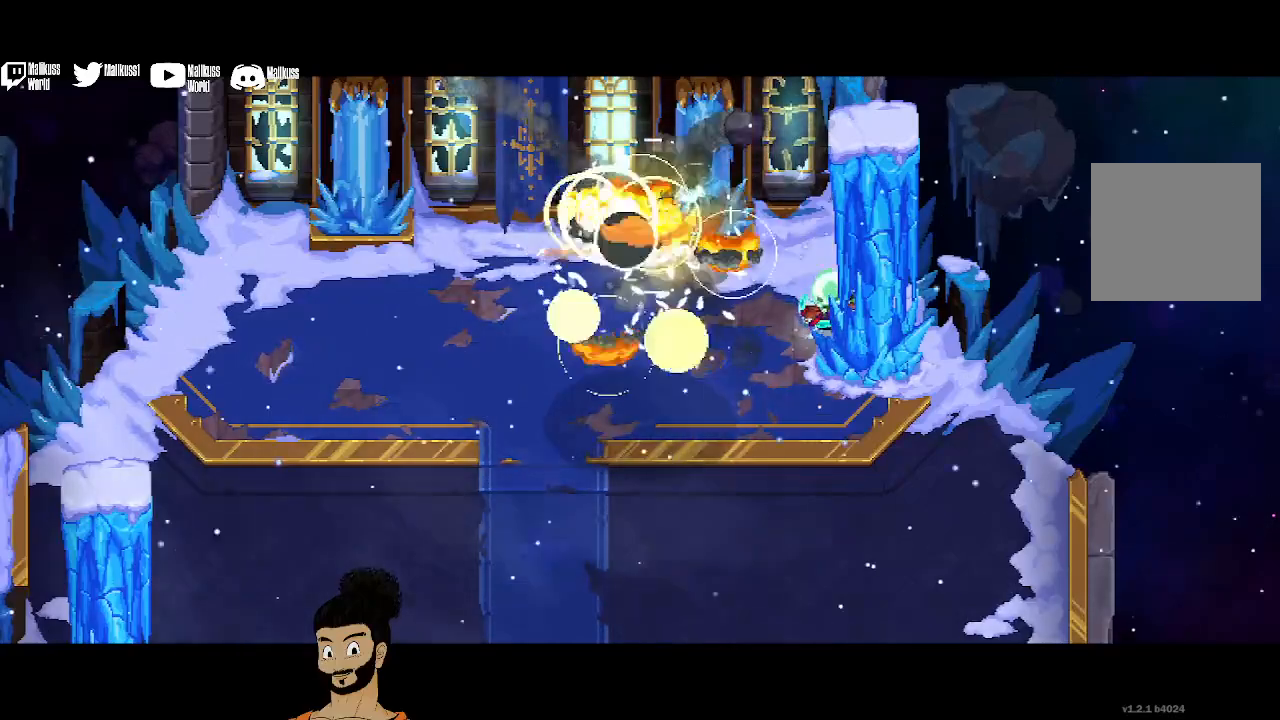
{"buttons": [], "left_stick": "center", "events": []}
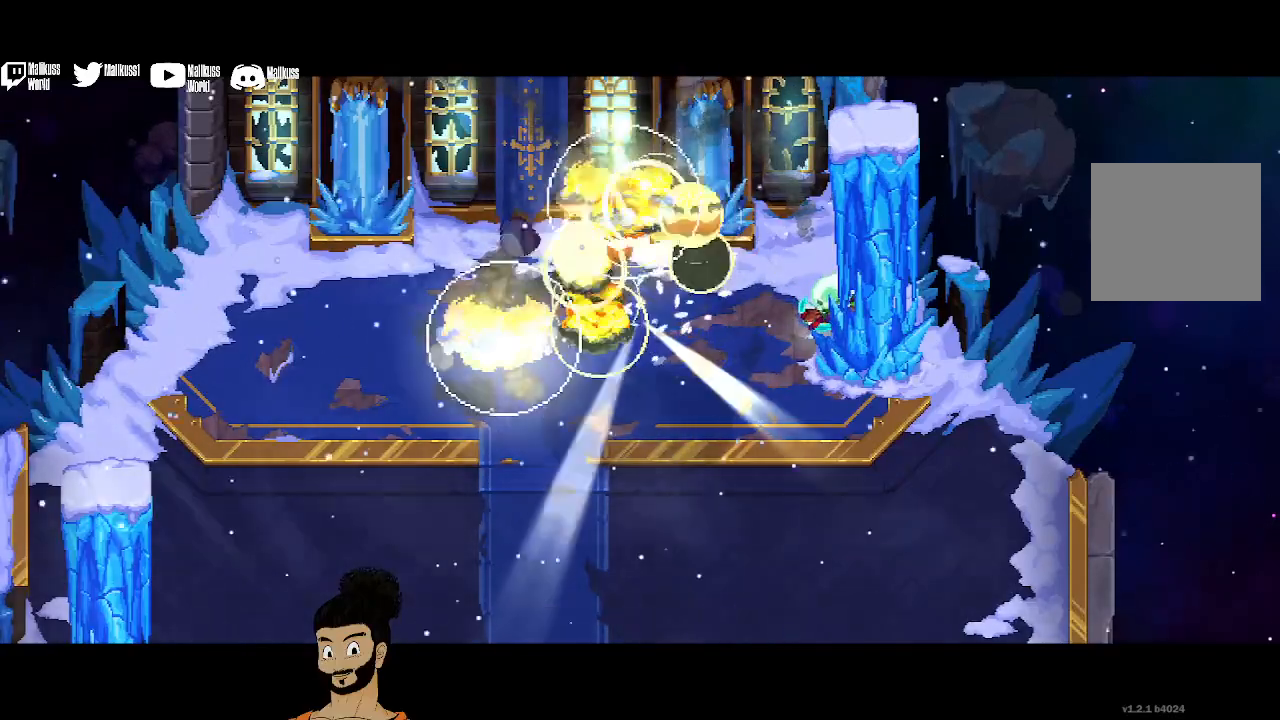
{"buttons": [], "left_stick": "center", "events": []}
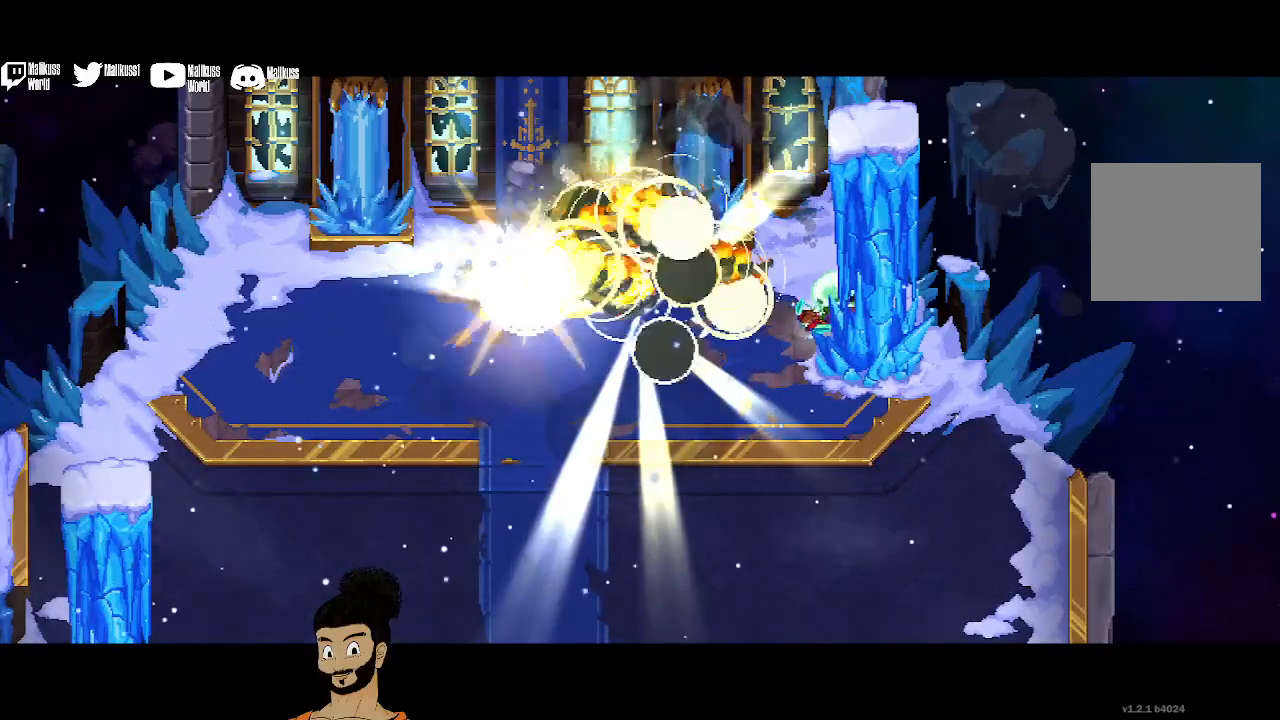
{"buttons": [], "left_stick": "center", "events": []}
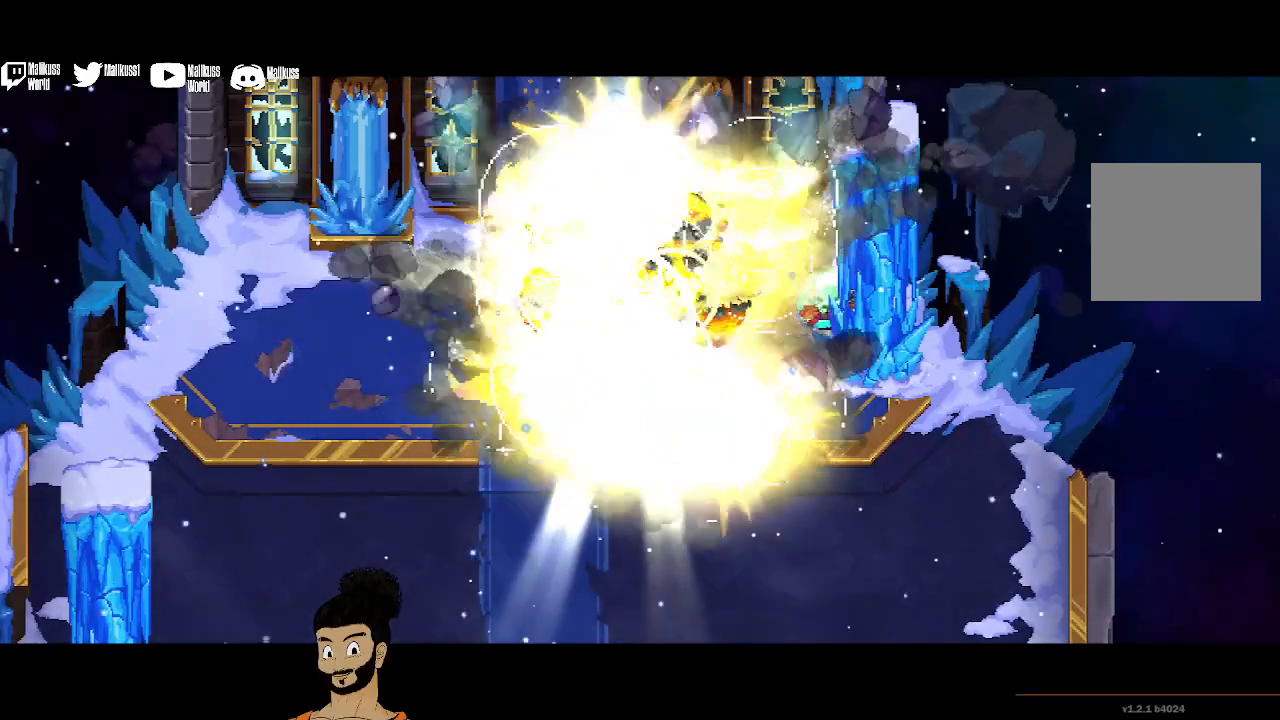
{"buttons": [], "left_stick": "center", "events": []}
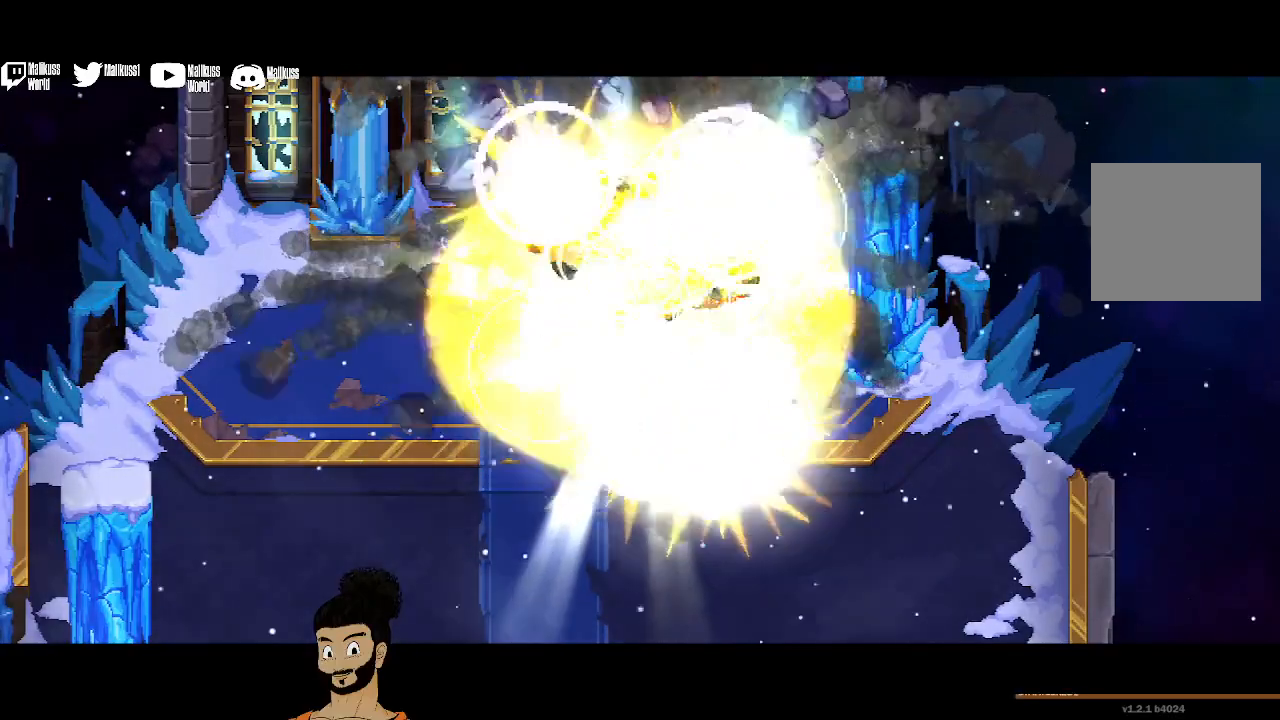
{"buttons": [], "left_stick": "center", "events": []}
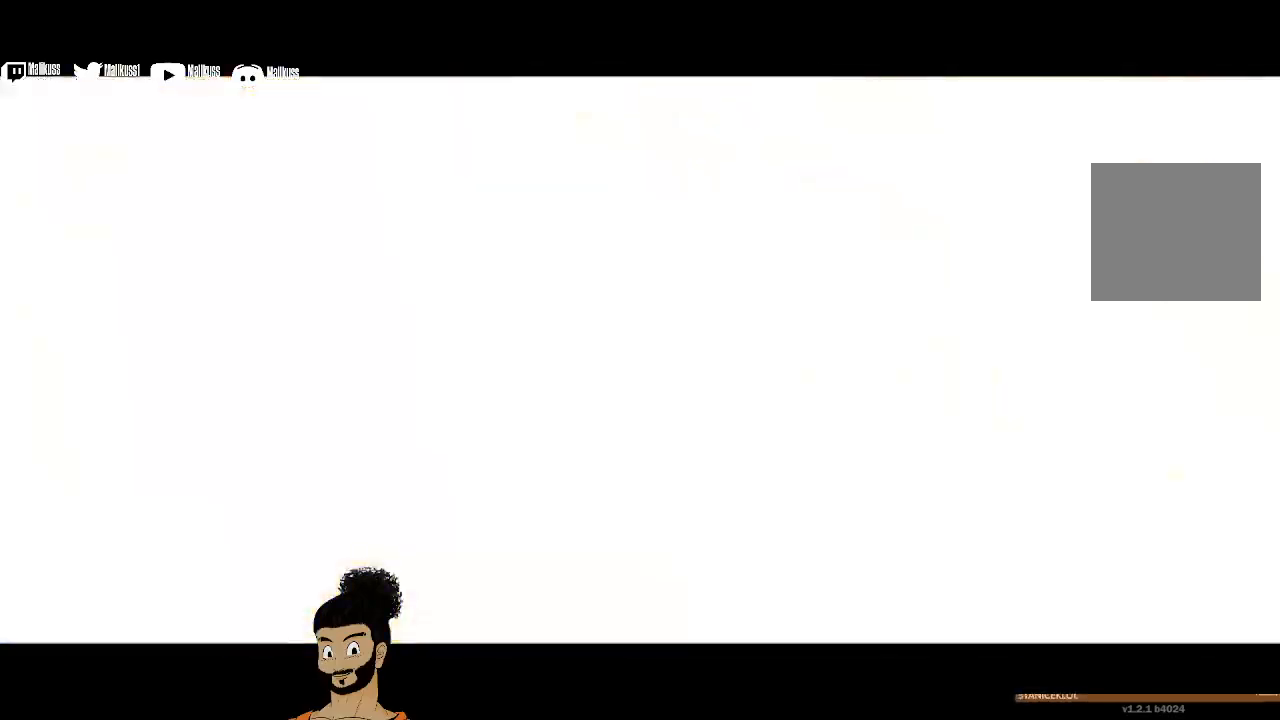
{"buttons": [], "left_stick": "center", "events": []}
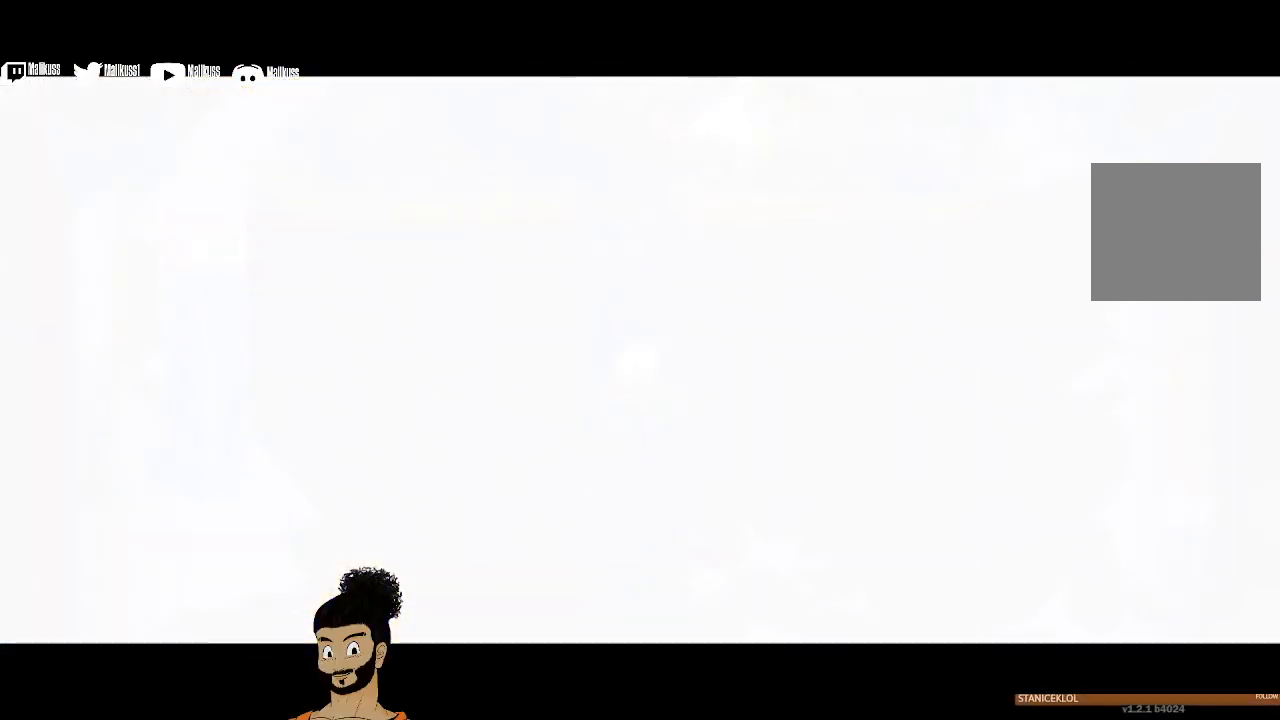
{"buttons": [], "left_stick": "center", "events": []}
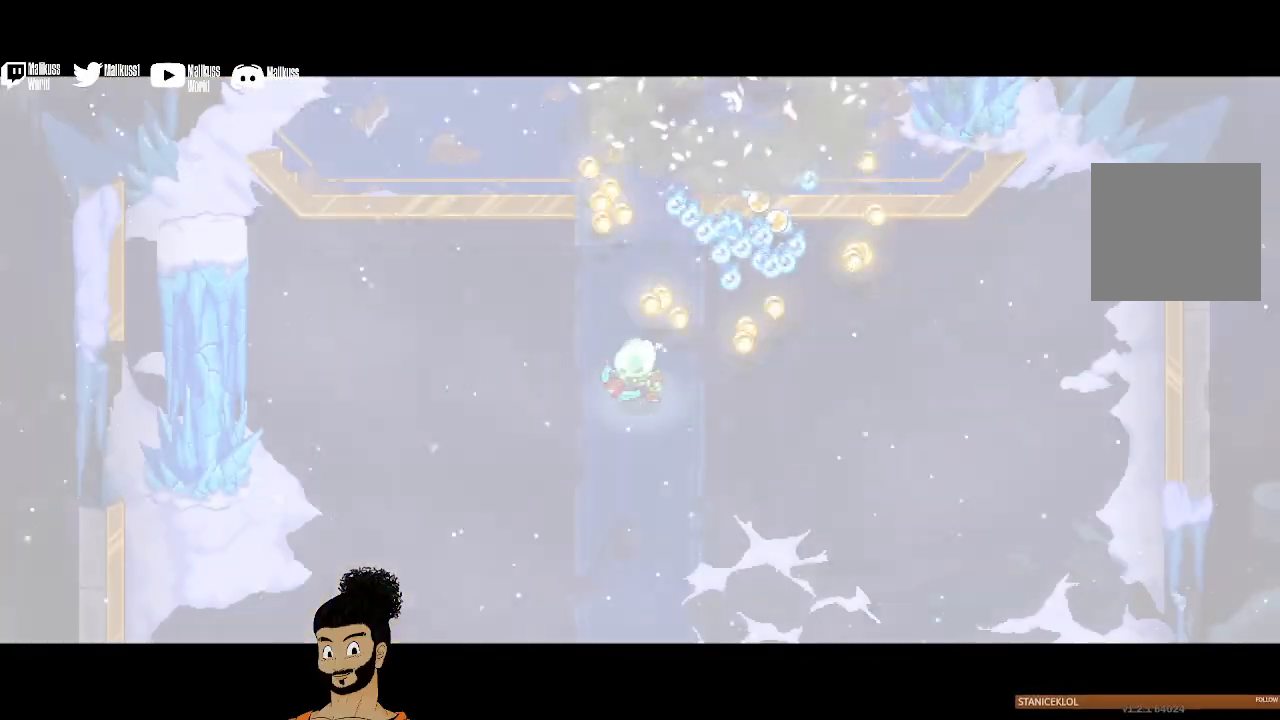
{"buttons": [], "left_stick": "center", "events": []}
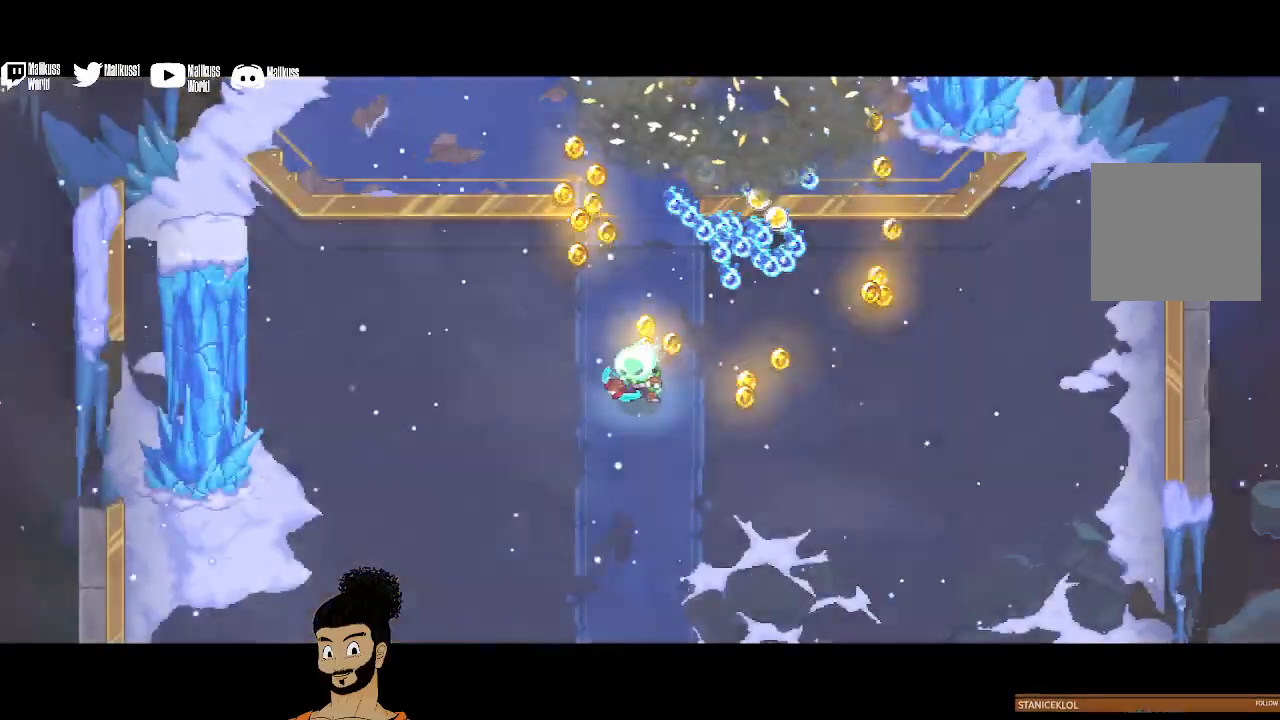
{"buttons": [], "left_stick": "up-right", "events": [[133, "left_stick", "up-left"], [300, "left_stick", "up-right"]]}
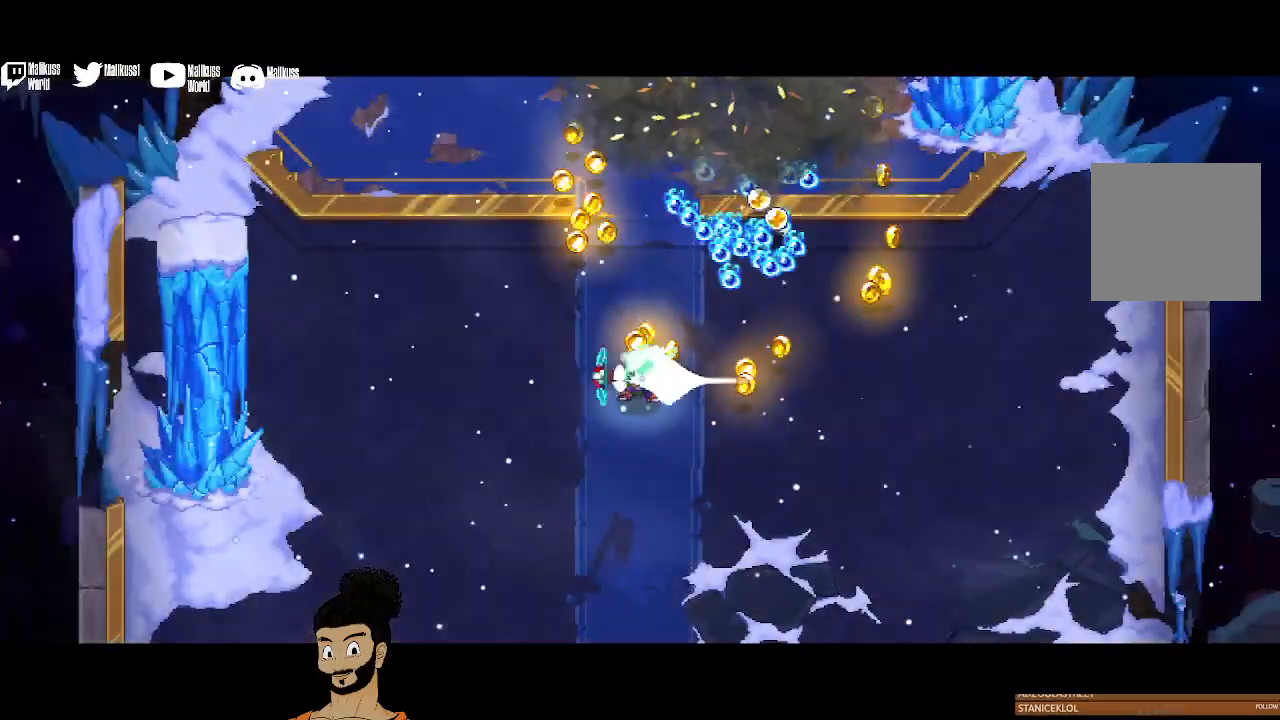
{"buttons": [], "left_stick": "up-right", "events": []}
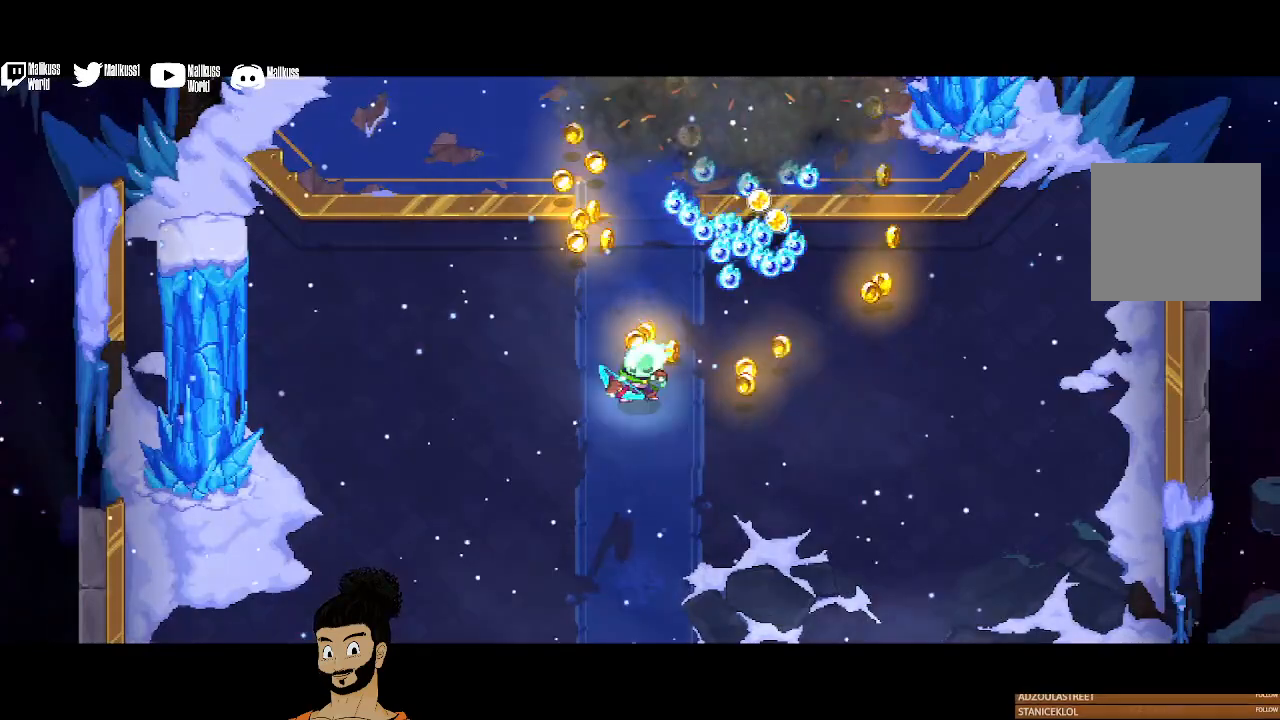
{"buttons": [], "left_stick": "center", "events": [[100, "left_stick", "center"]]}
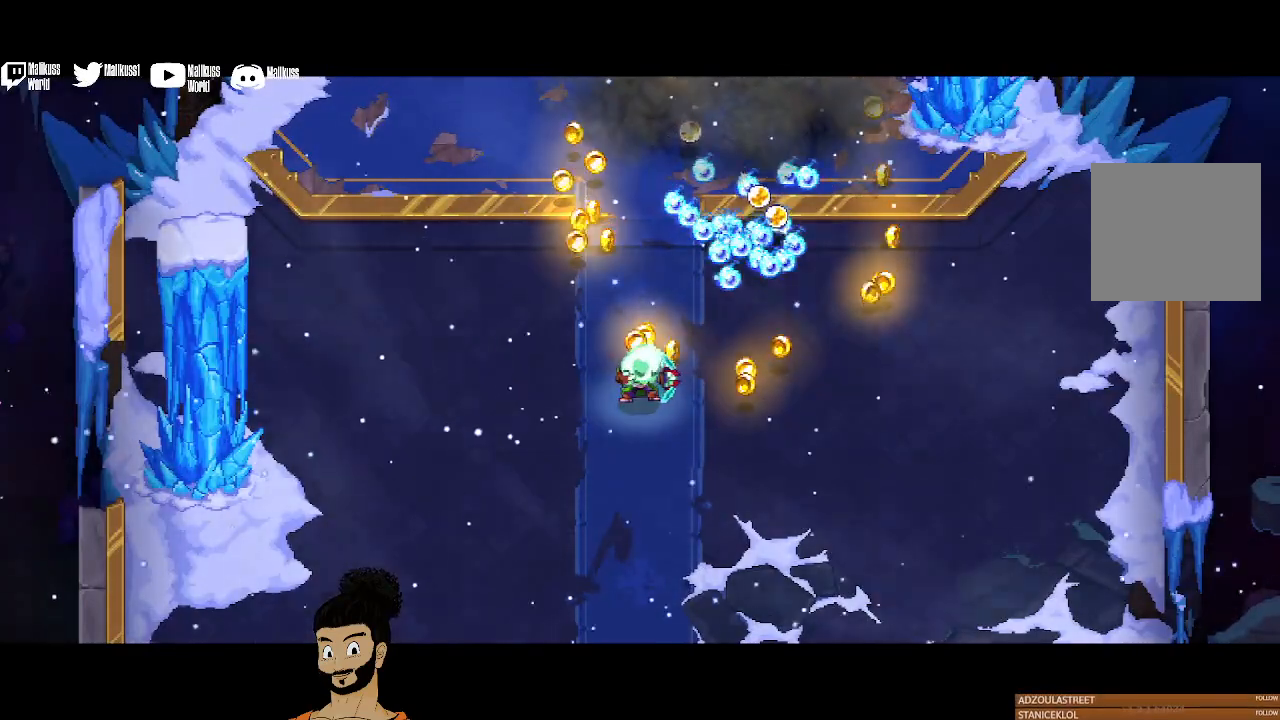
{"buttons": [], "left_stick": "center", "events": []}